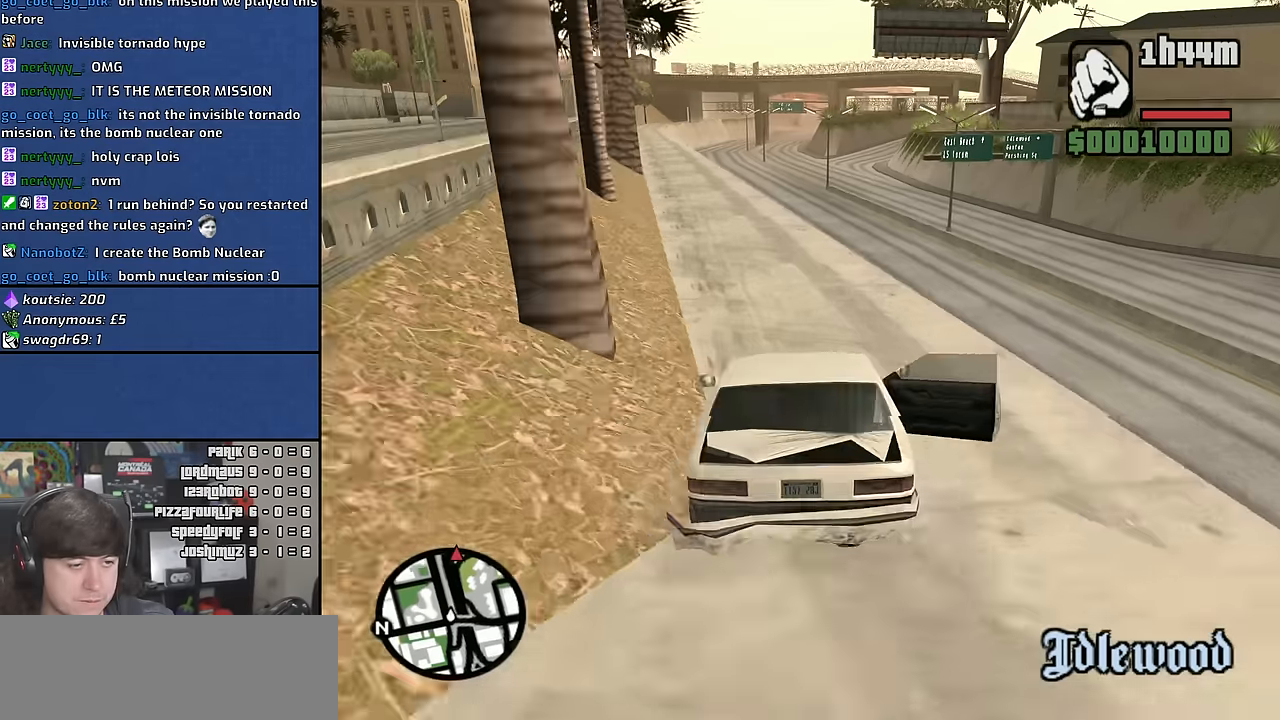
Gameplay with keyboard and mouse; each line is a JSON object with the keys and mouse buttons held at the frame after it. "events" lists presses ("down") and releases ("up") of "1", "2", "3", "4", "5", "6", "a", "alt", "c", "ctrl", "d", "down", "e", "escape", "f", "f1", "f2", "f3", "g", "h", "left", "n", "num2", "q", "r", "right", "s", "shift", "space", "t", "tab", "up", "v", "w", "x", "y", "z" and "mouse_wheel" between this image and that frame as [ms after this image, input, new state], when the widget could be followed in between. "mouse_wheel" = the "wheel" button of the "mouse" list. No other keys are recorded. "wheel" means that the mouse wheel is clicked or scrolled. Mouse movement is not recorded. Not read: other_keys.
{"keys": ["w"], "mouse": [], "events": [[100, "a", "up"], [183, "d", "down"], [250, "d", "up"], [350, "a", "down"], [500, "a", "up"]]}
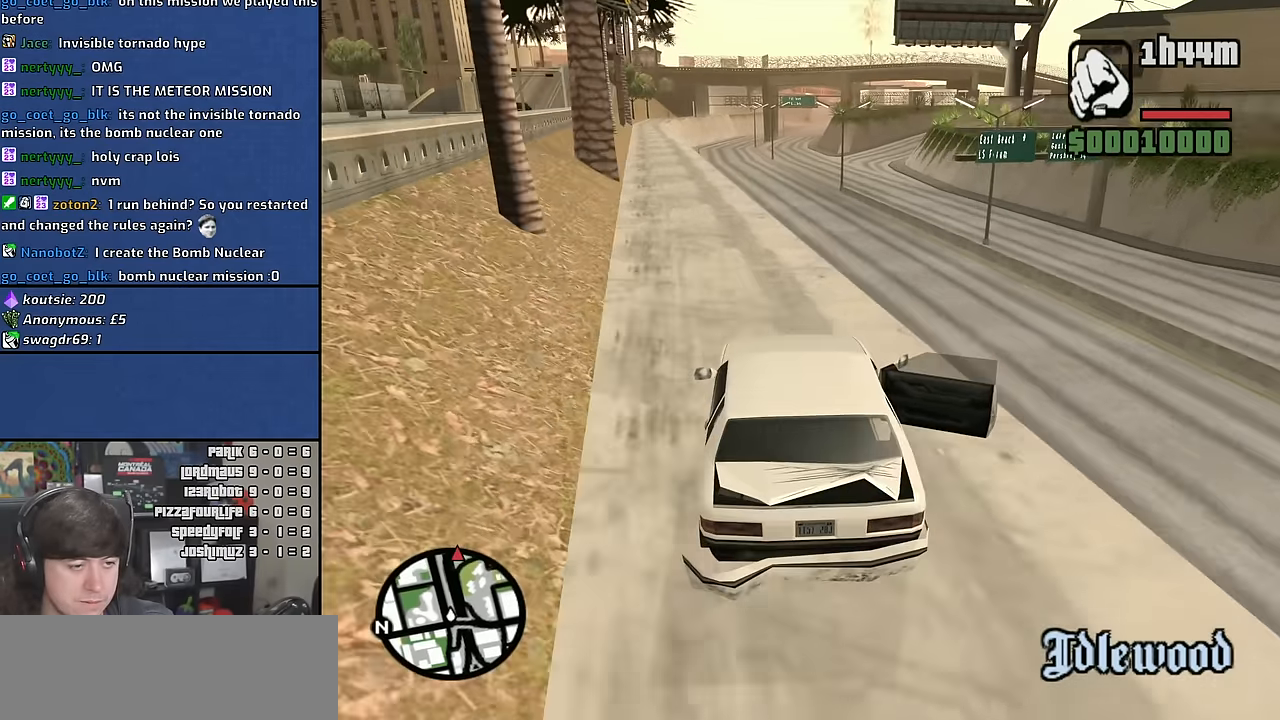
{"keys": ["w"], "mouse": [], "events": [[166, "a", "down"], [300, "a", "up"]]}
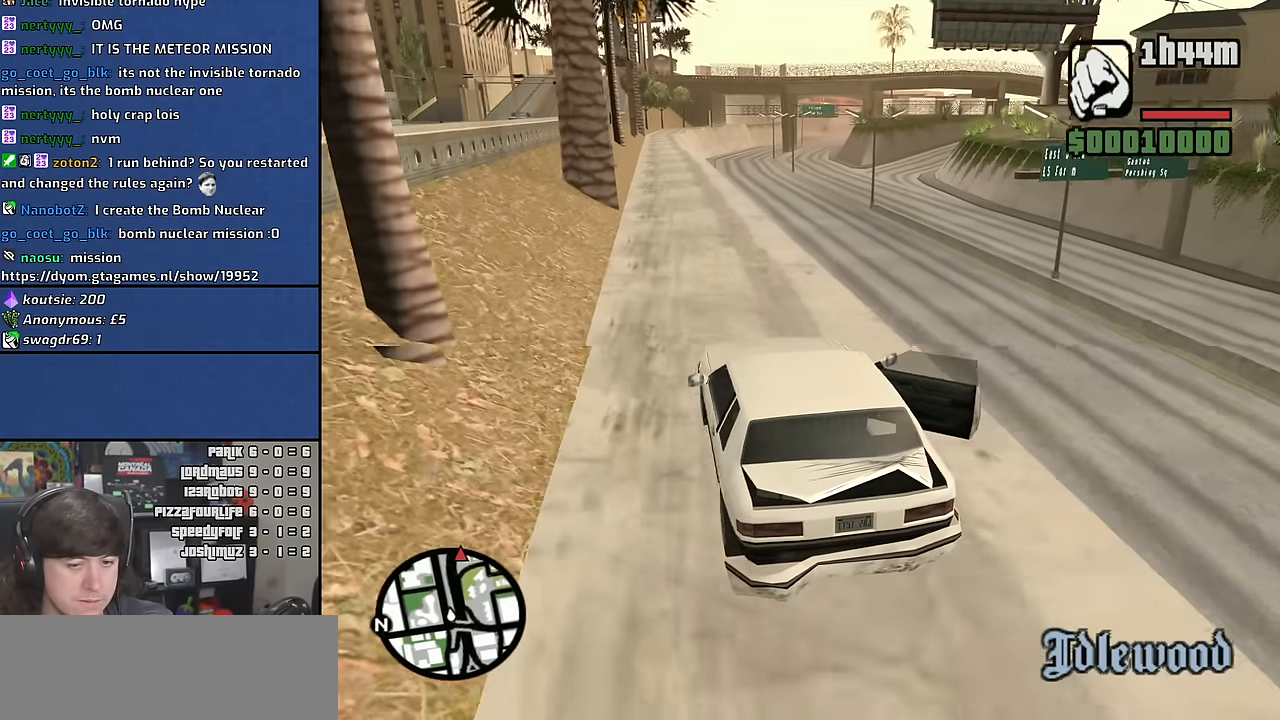
{"keys": ["w"], "mouse": [], "events": []}
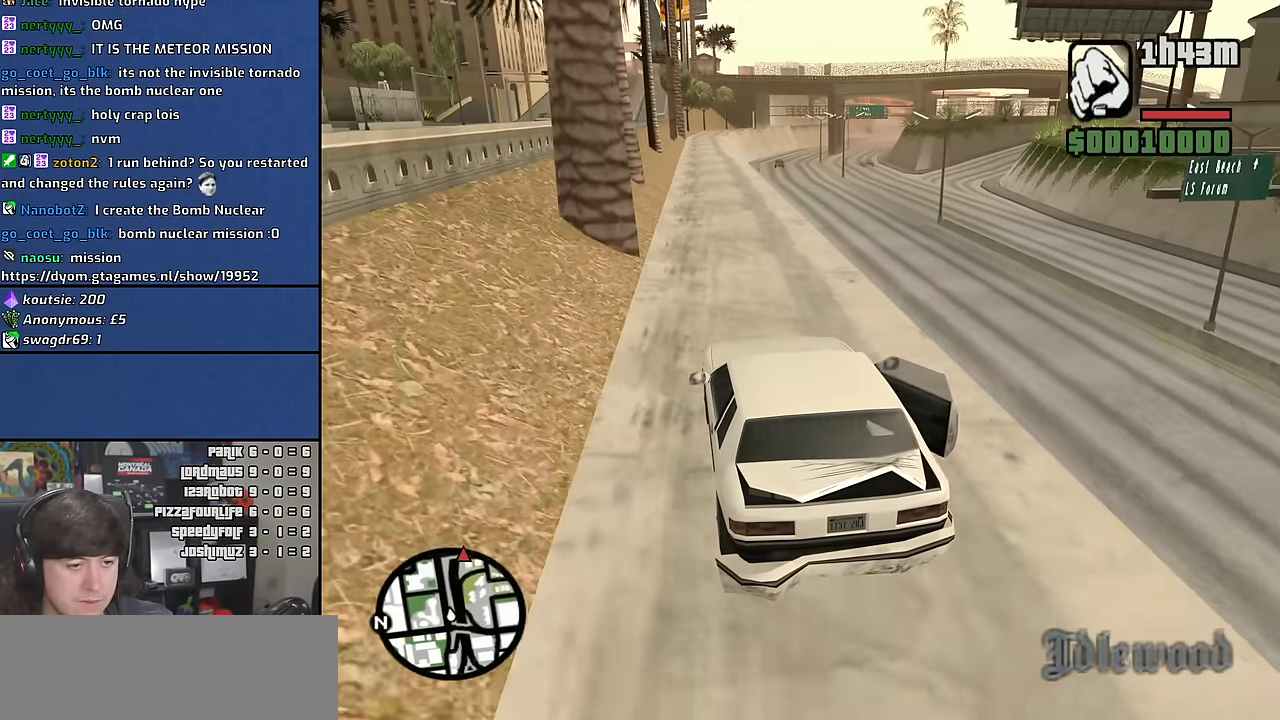
{"keys": ["w"], "mouse": [], "events": [[50, "d", "down"], [100, "d", "up"]]}
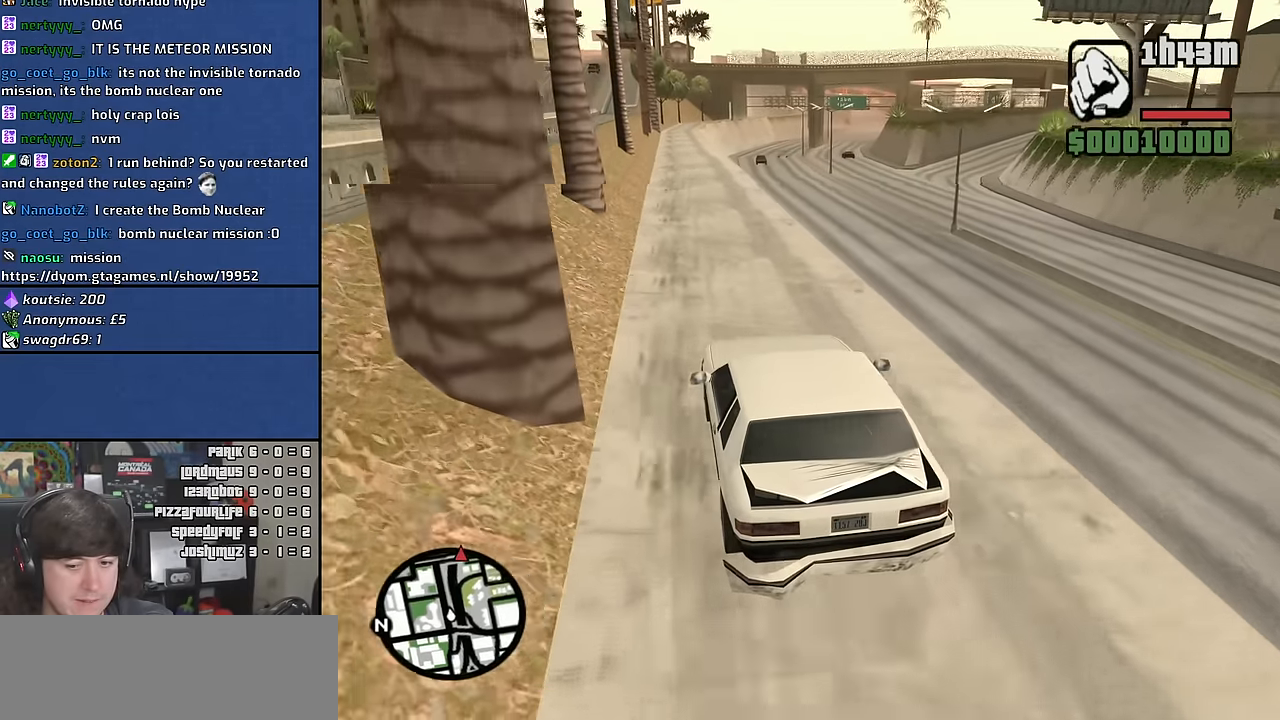
{"keys": ["w"], "mouse": [], "events": []}
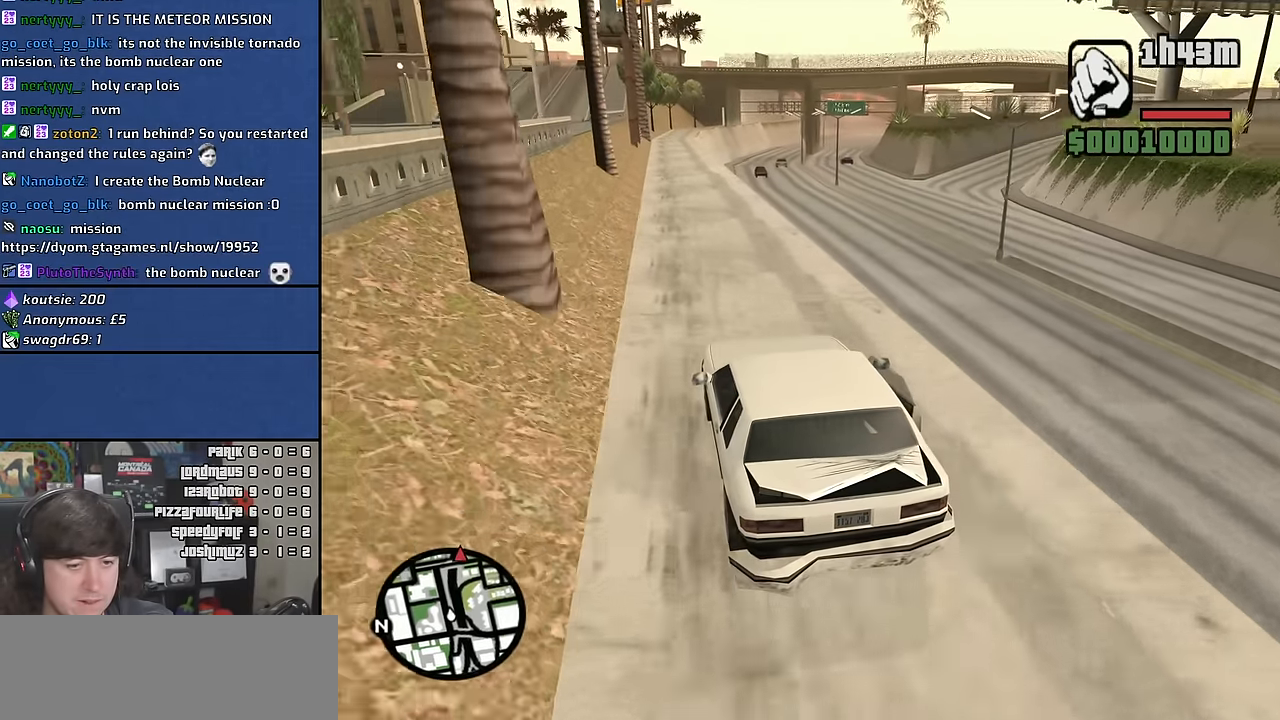
{"keys": ["w"], "mouse": [], "events": []}
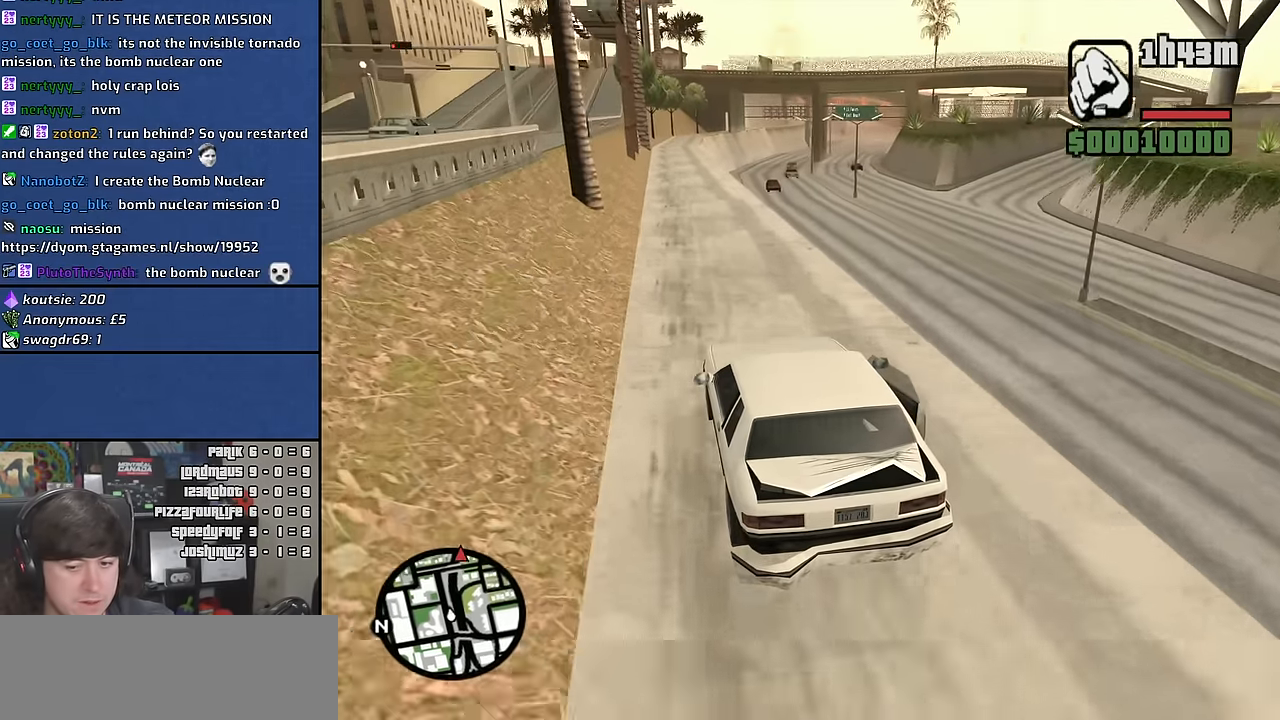
{"keys": ["w"], "mouse": [], "events": []}
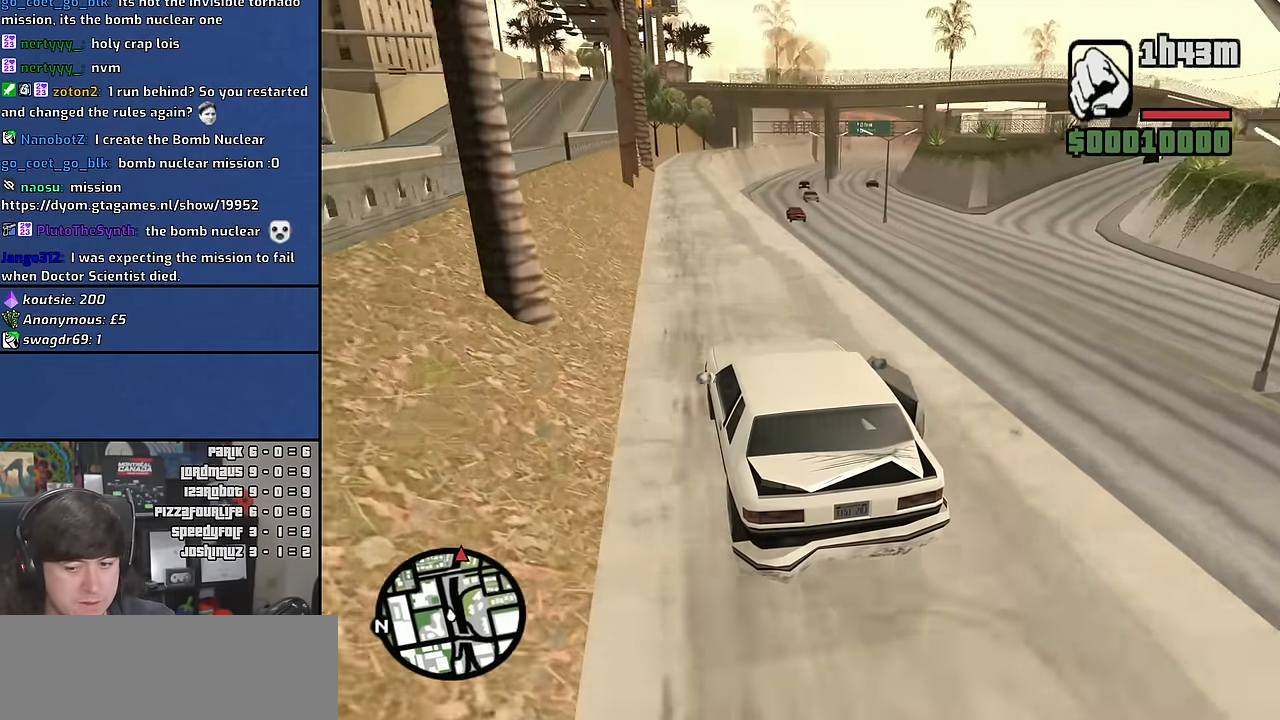
{"keys": ["w"], "mouse": [], "events": []}
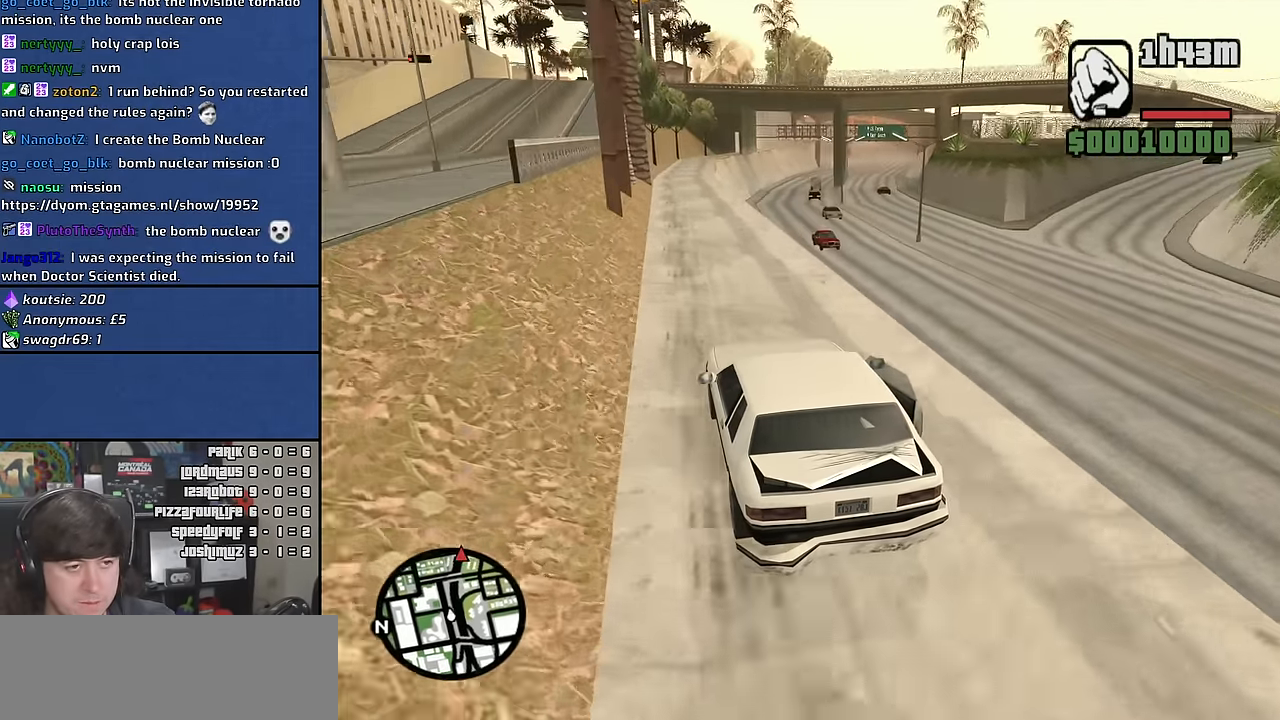
{"keys": ["w"], "mouse": [], "events": []}
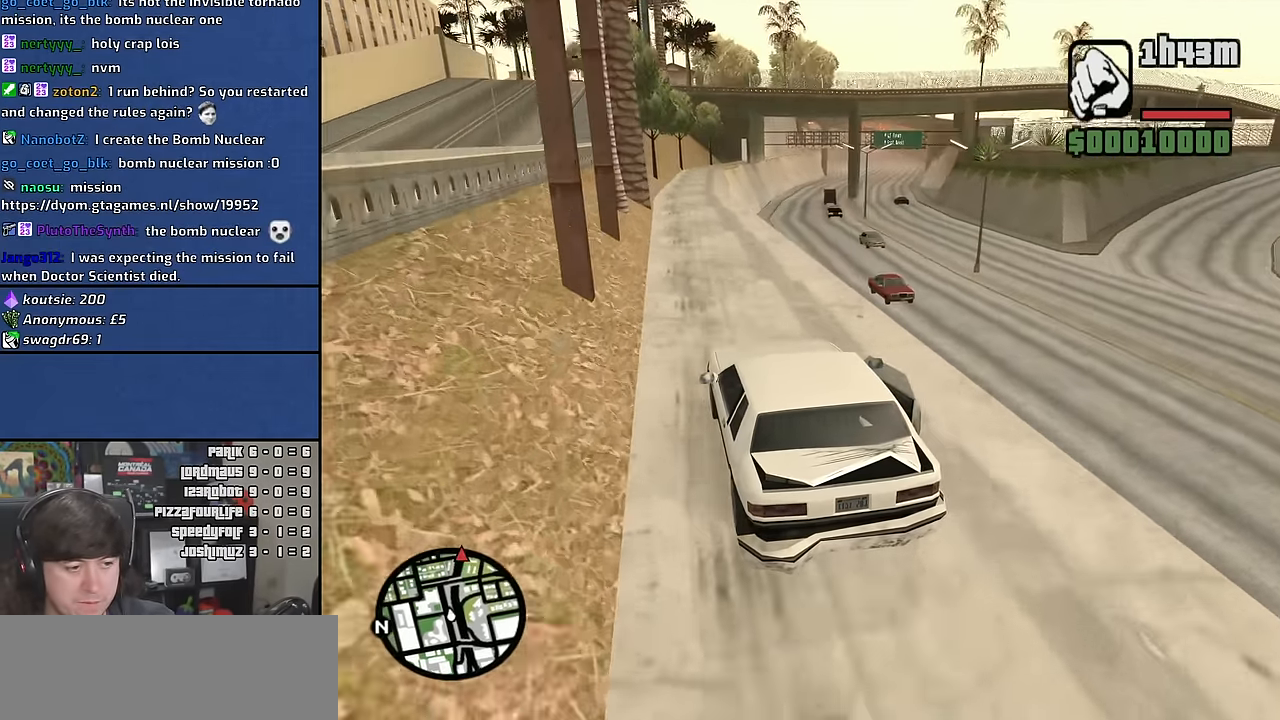
{"keys": ["w"], "mouse": [], "events": [[366, "d", "down"], [433, "d", "up"]]}
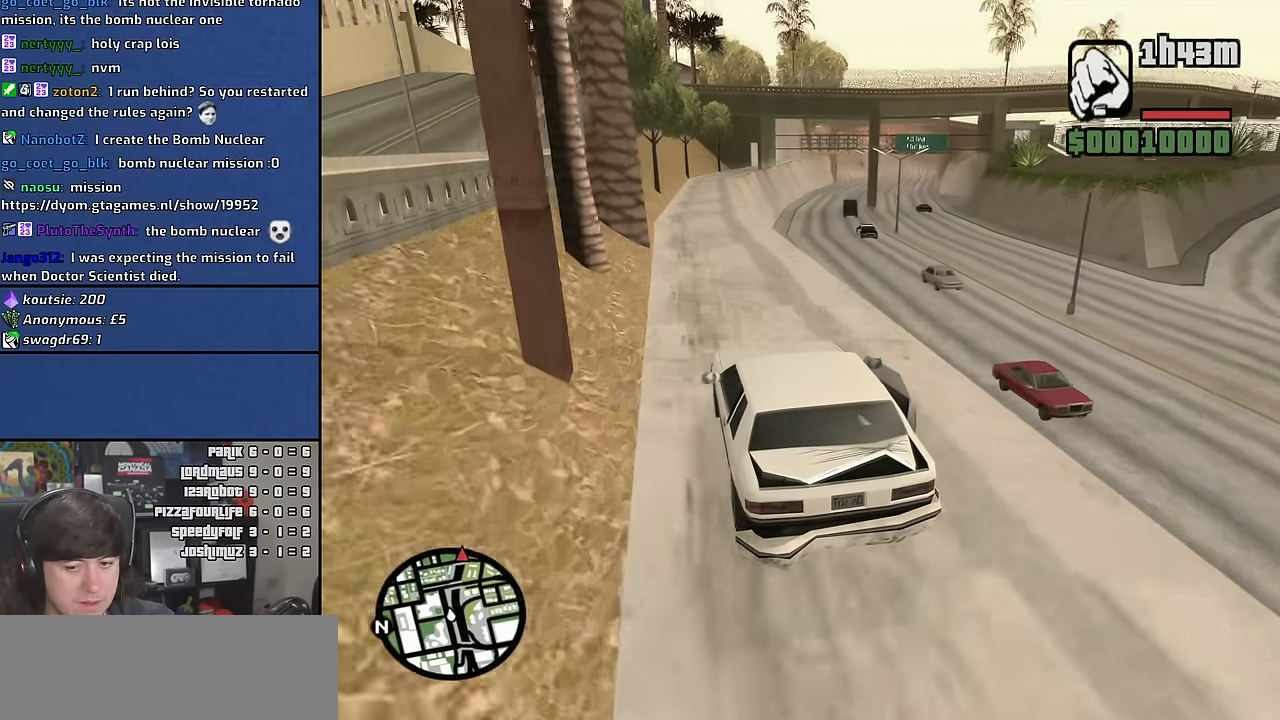
{"keys": ["d", "w"], "mouse": [], "events": [[466, "d", "down"]]}
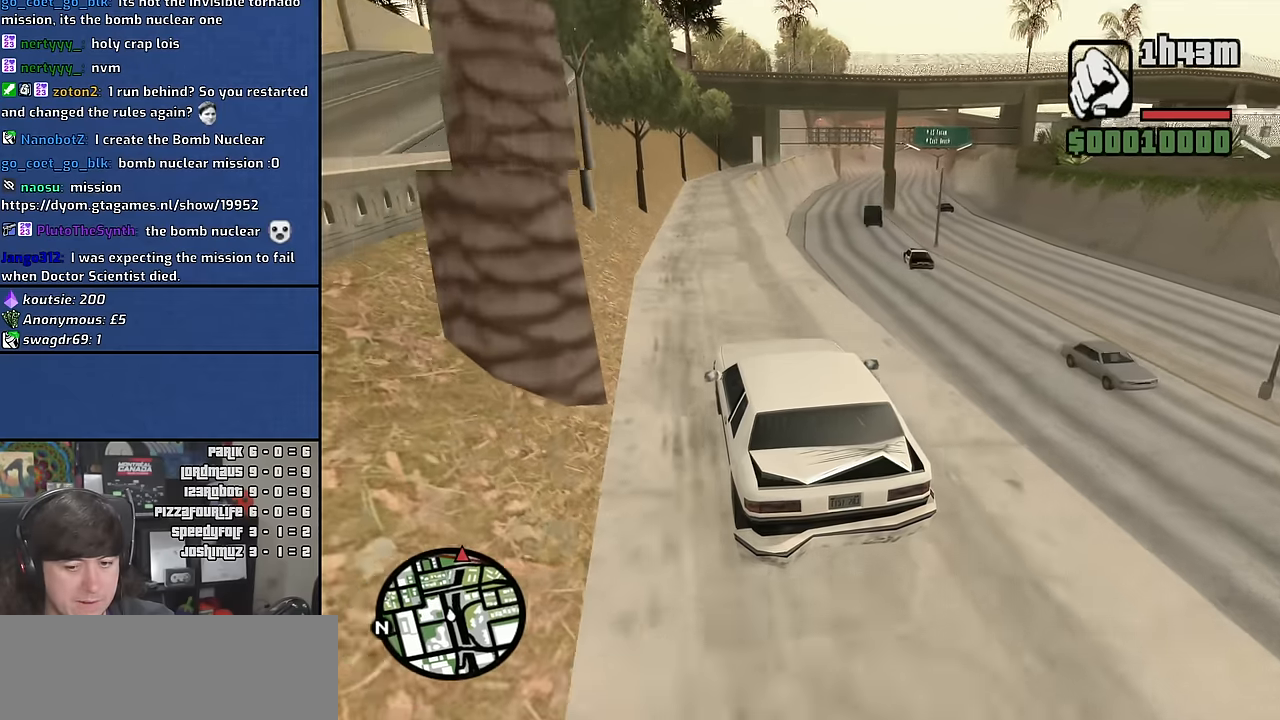
{"keys": ["w"], "mouse": [], "events": [[33, "d", "up"]]}
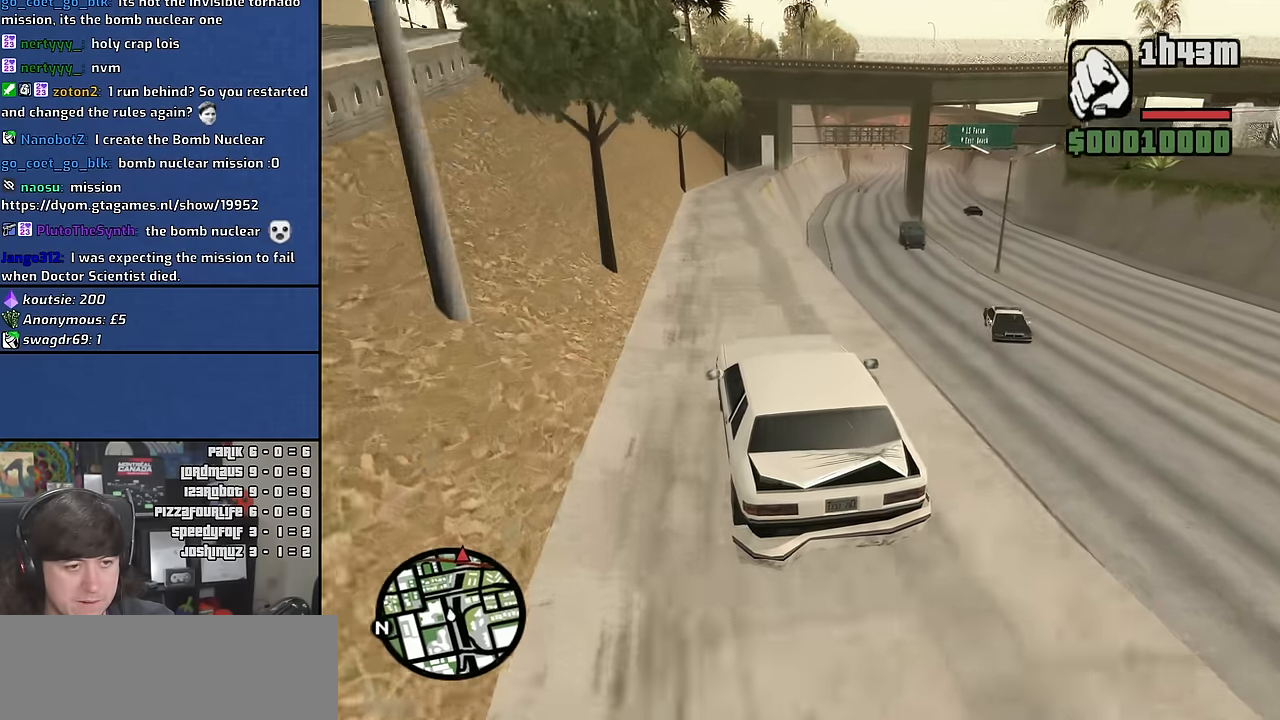
{"keys": ["w"], "mouse": [], "events": [[16, "d", "down"], [116, "d", "up"]]}
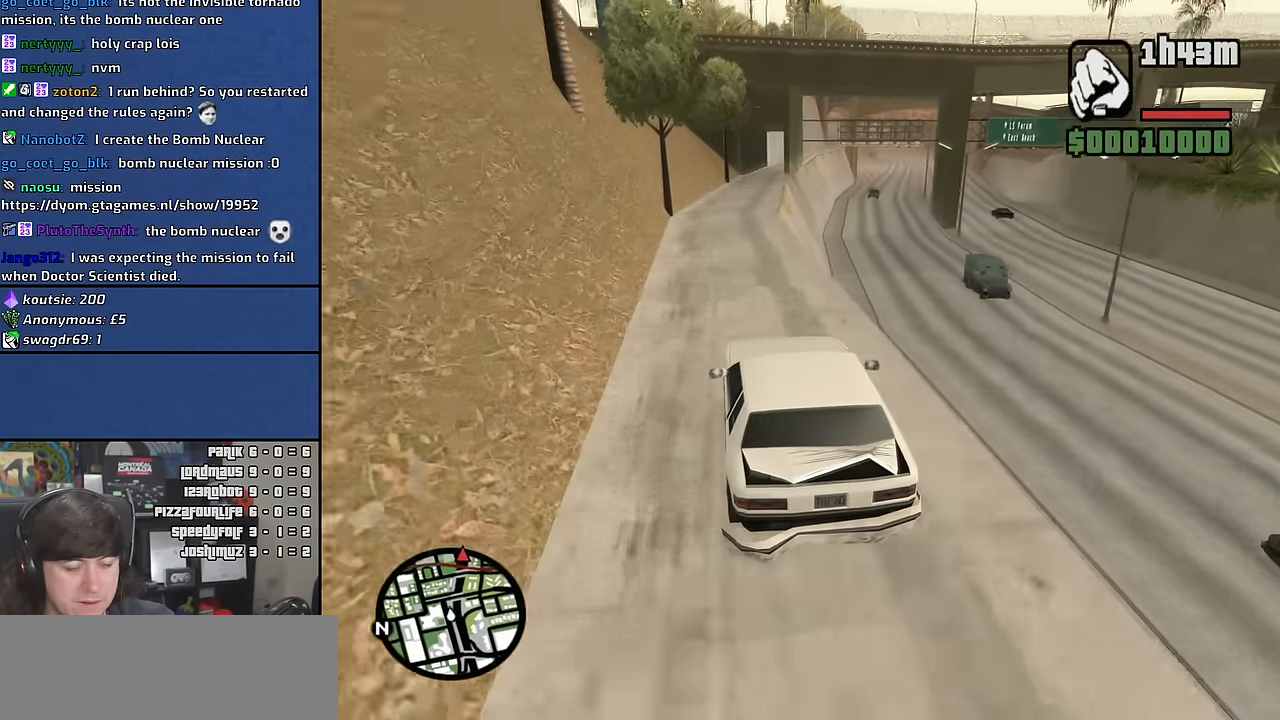
{"keys": ["w"], "mouse": [], "events": [[350, "d", "down"], [450, "d", "up"]]}
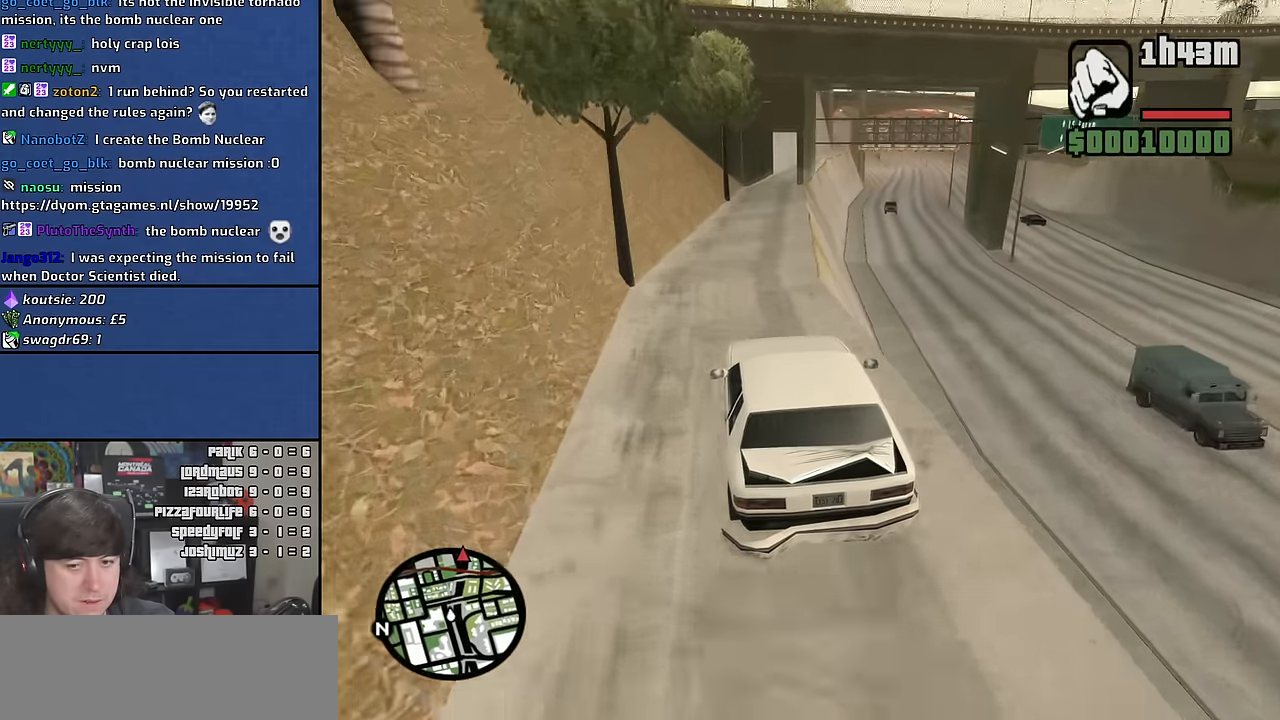
{"keys": ["w"], "mouse": [], "events": [[200, "d", "down"], [283, "d", "up"]]}
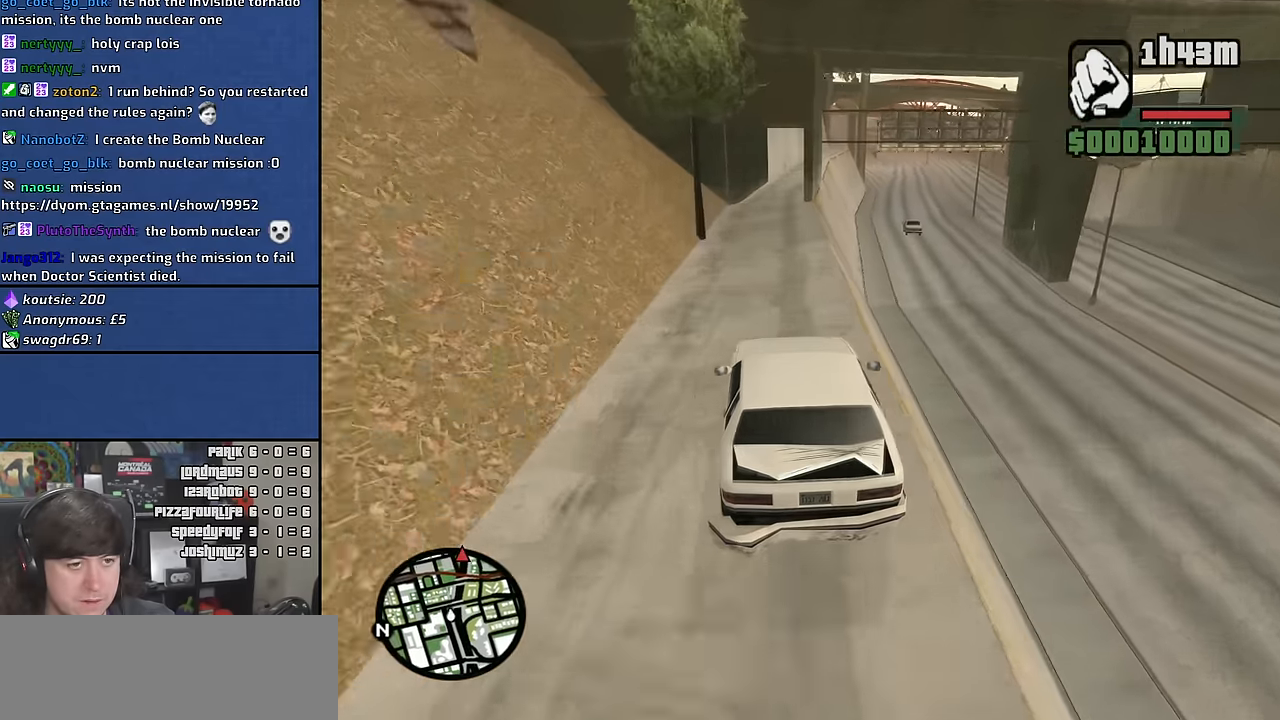
{"keys": ["d", "w"], "mouse": [], "events": [[466, "d", "down"]]}
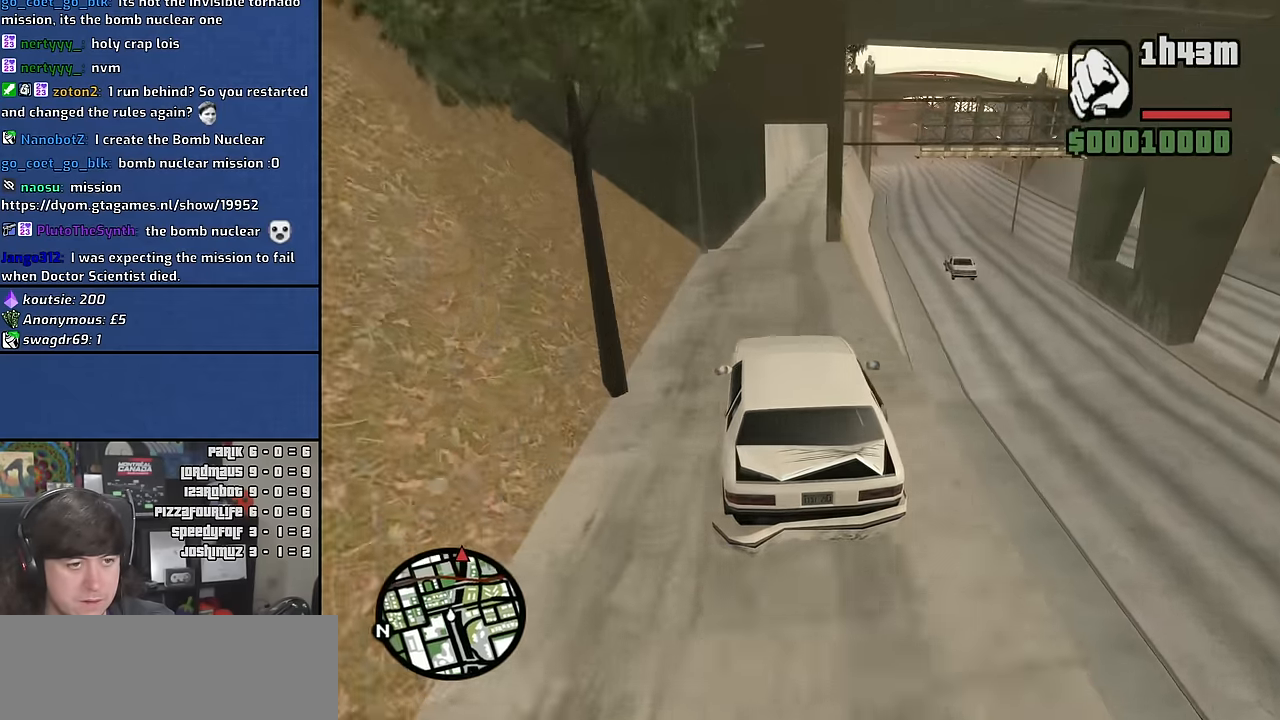
{"keys": ["d", "w"], "mouse": [], "events": [[66, "d", "up"], [216, "d", "down"], [300, "d", "up"], [450, "d", "down"]]}
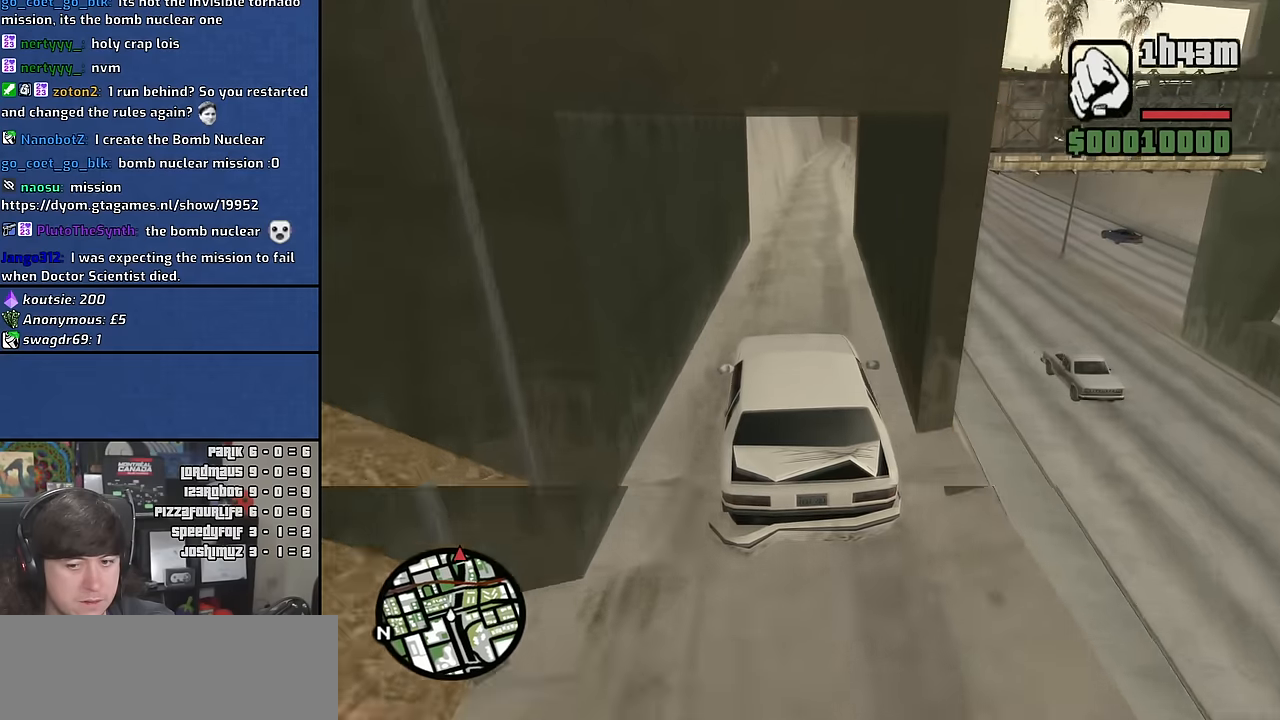
{"keys": ["w"], "mouse": [], "events": [[33, "d", "up"], [150, "d", "down"], [250, "d", "up"]]}
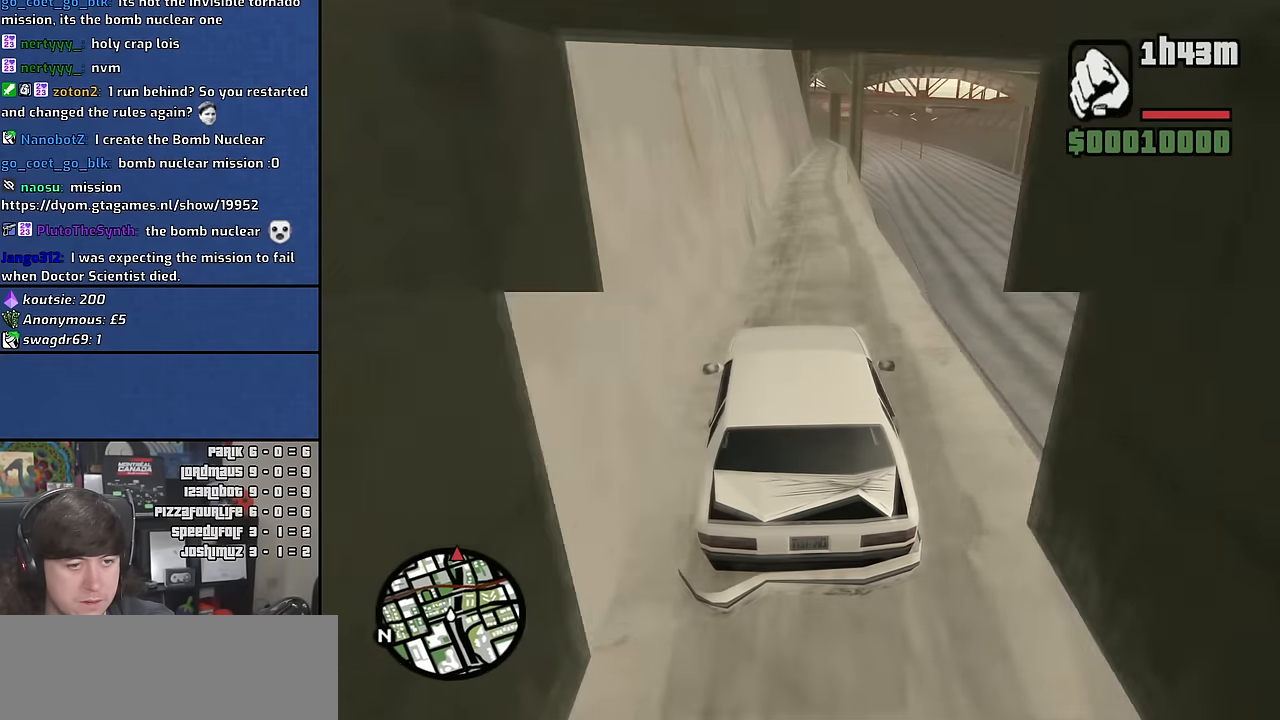
{"keys": ["w"], "mouse": [], "events": [[183, "d", "down"], [316, "d", "up"]]}
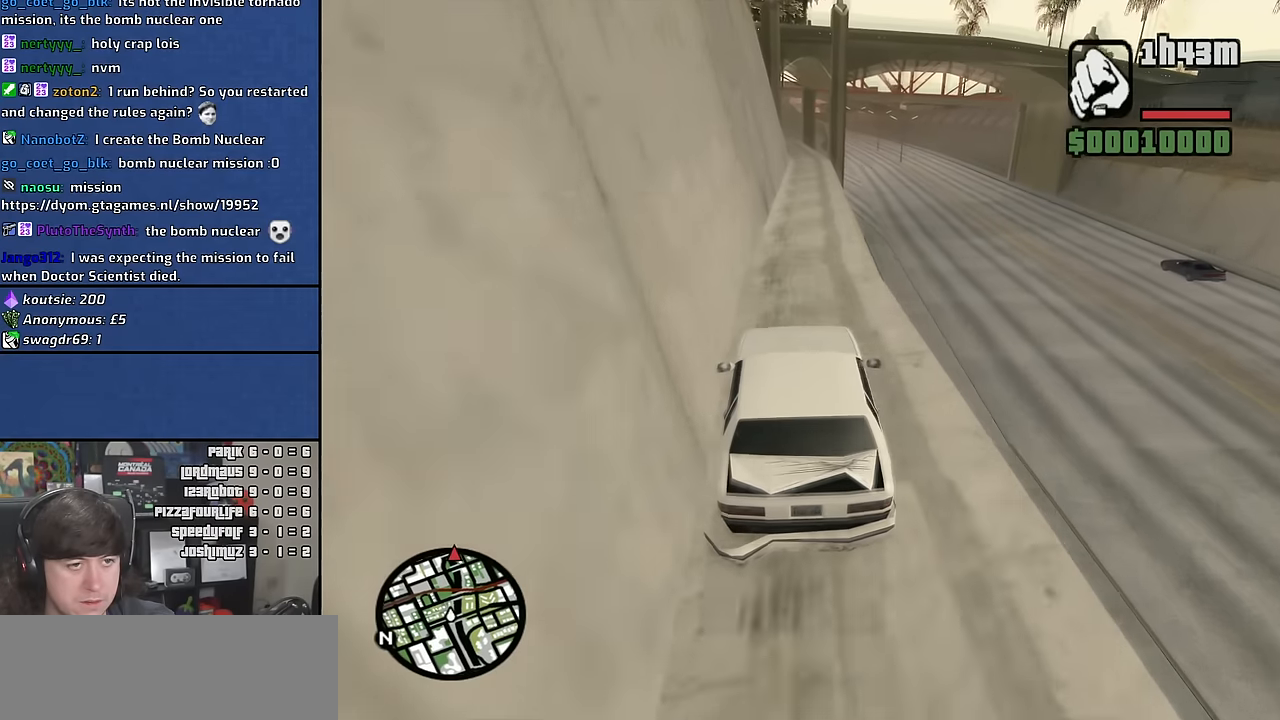
{"keys": ["d", "w"], "mouse": [], "events": [[200, "d", "down"]]}
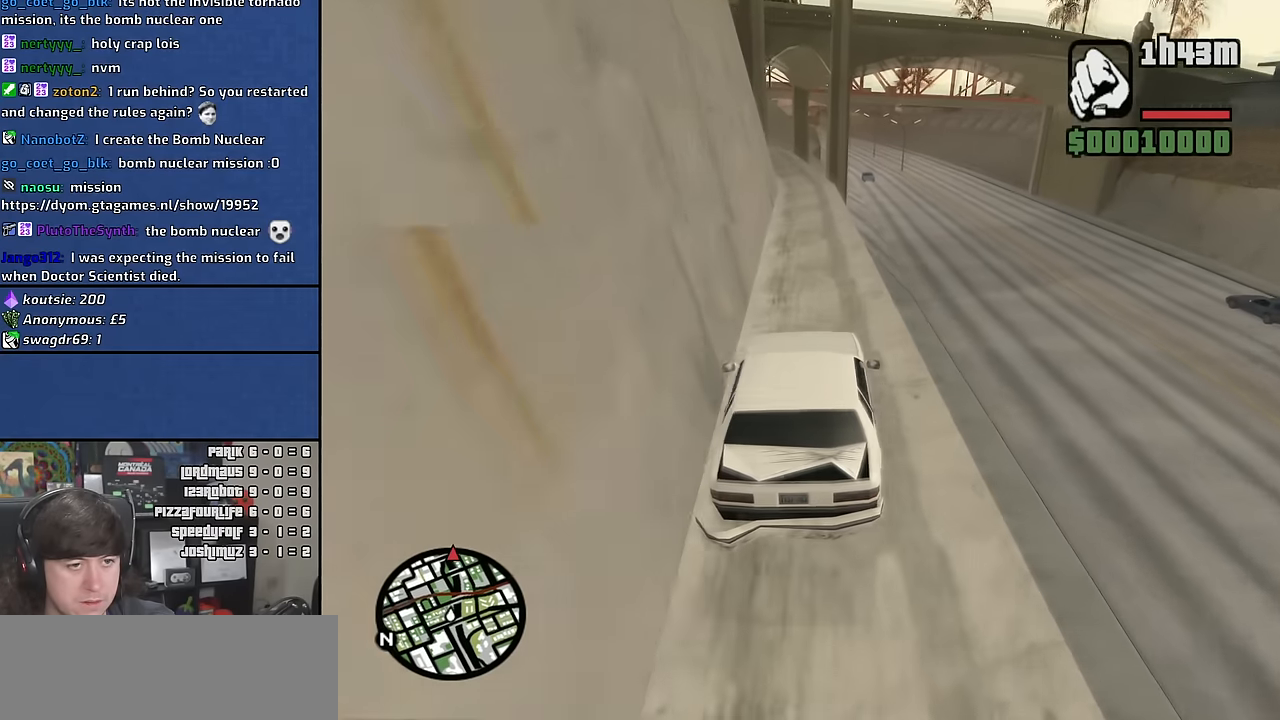
{"keys": [], "mouse": [], "events": [[500, "d", "up"], [500, "w", "up"]]}
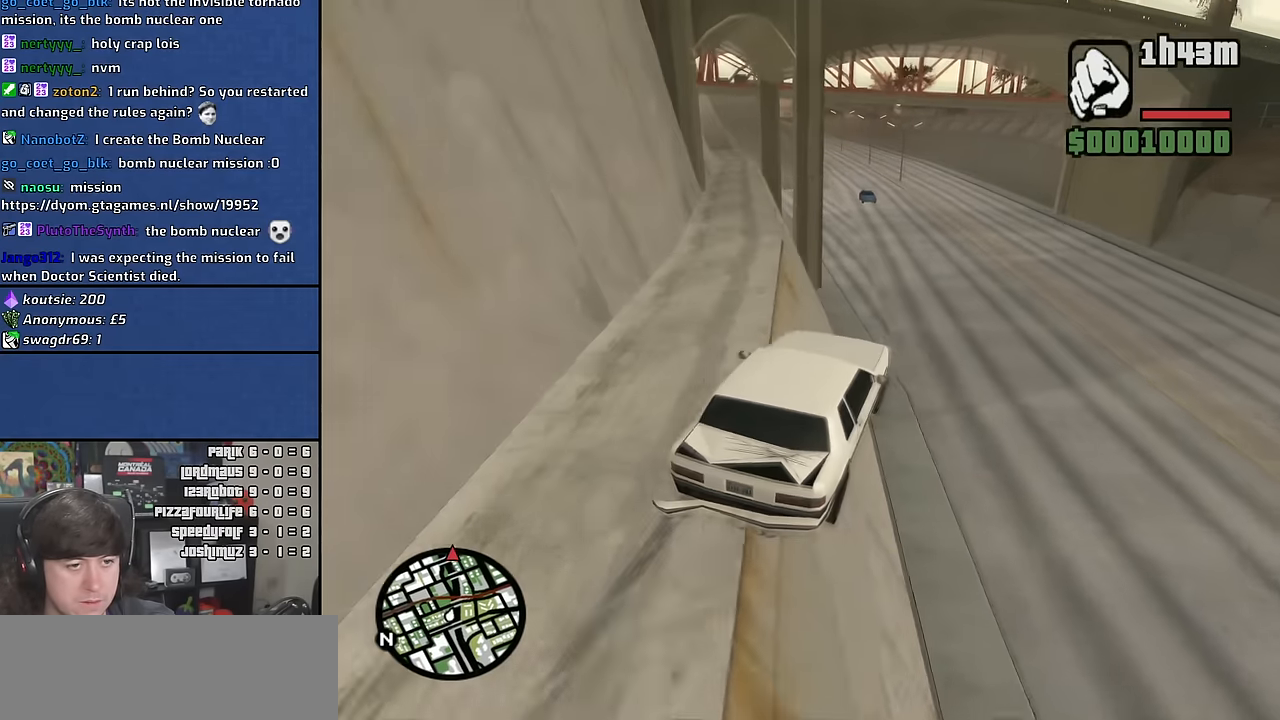
{"keys": ["5", "a", "space"], "mouse": [], "events": [[16, "a", "down"], [116, "5", "down"], [150, "space", "down"]]}
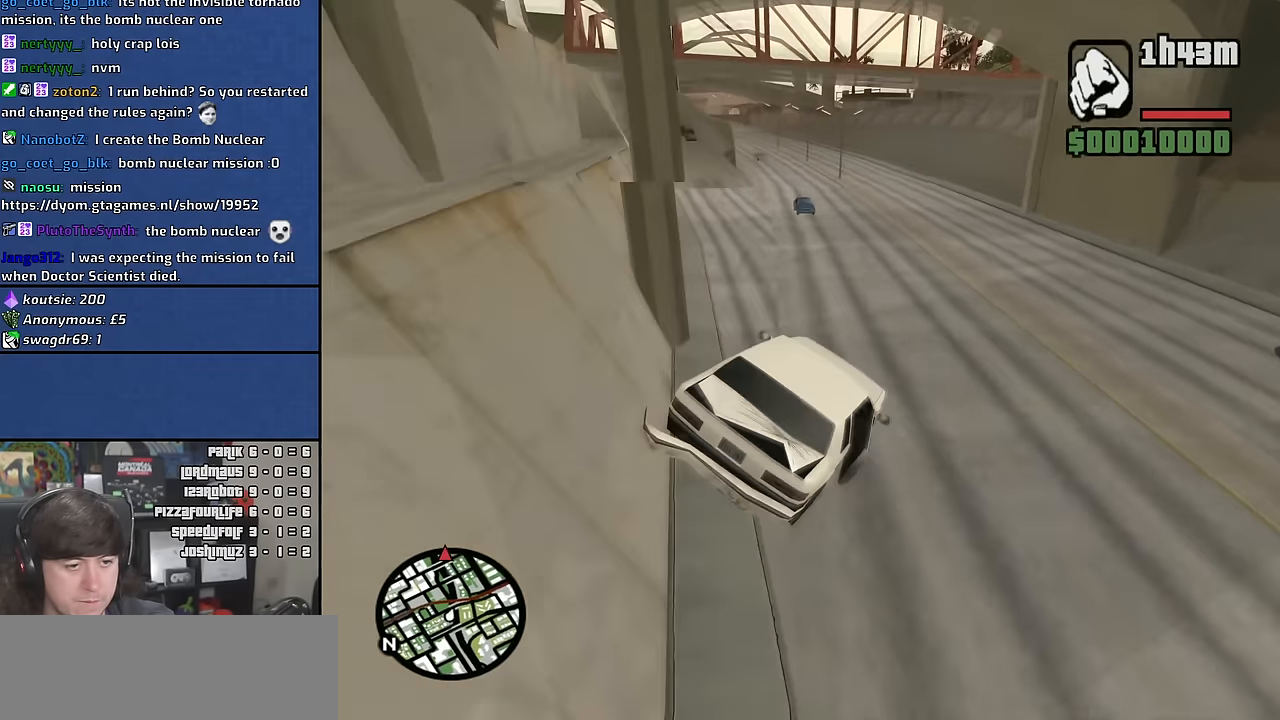
{"keys": ["a", "w"], "mouse": [], "events": [[133, "space", "up"], [166, "w", "down"], [216, "5", "up"]]}
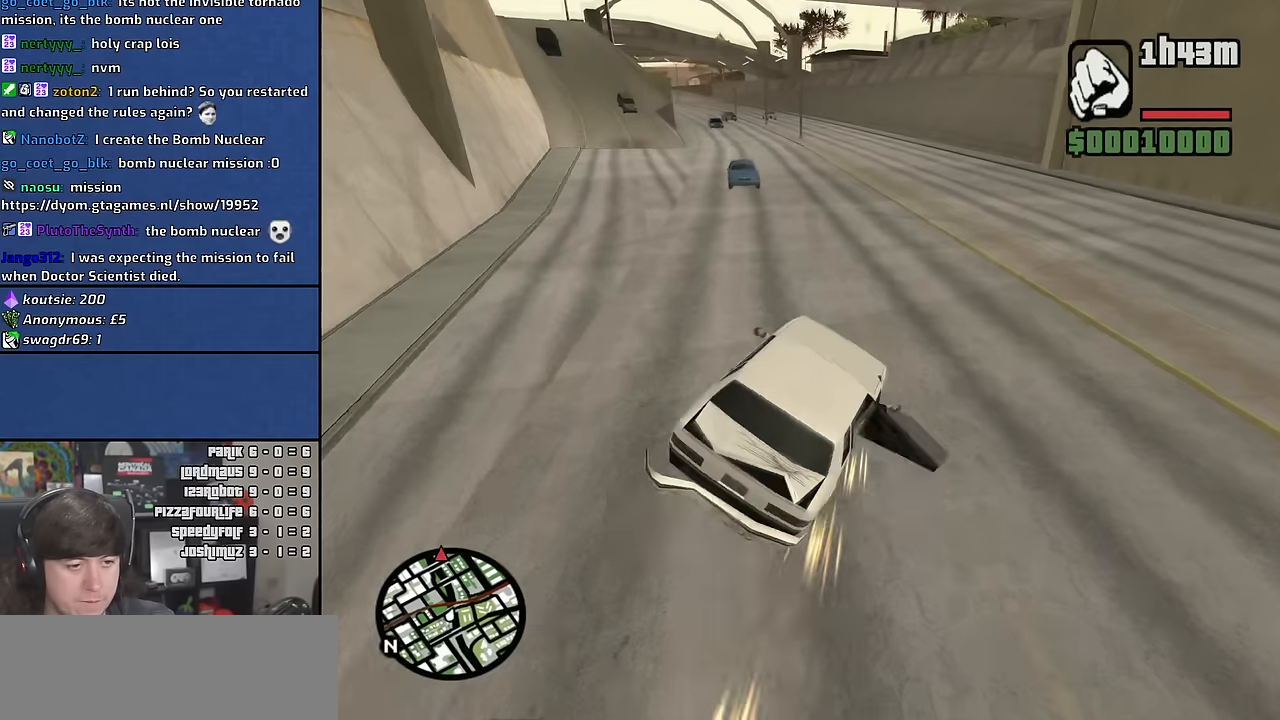
{"keys": ["d", "w"], "mouse": [], "events": [[250, "a", "up"], [250, "d", "down"]]}
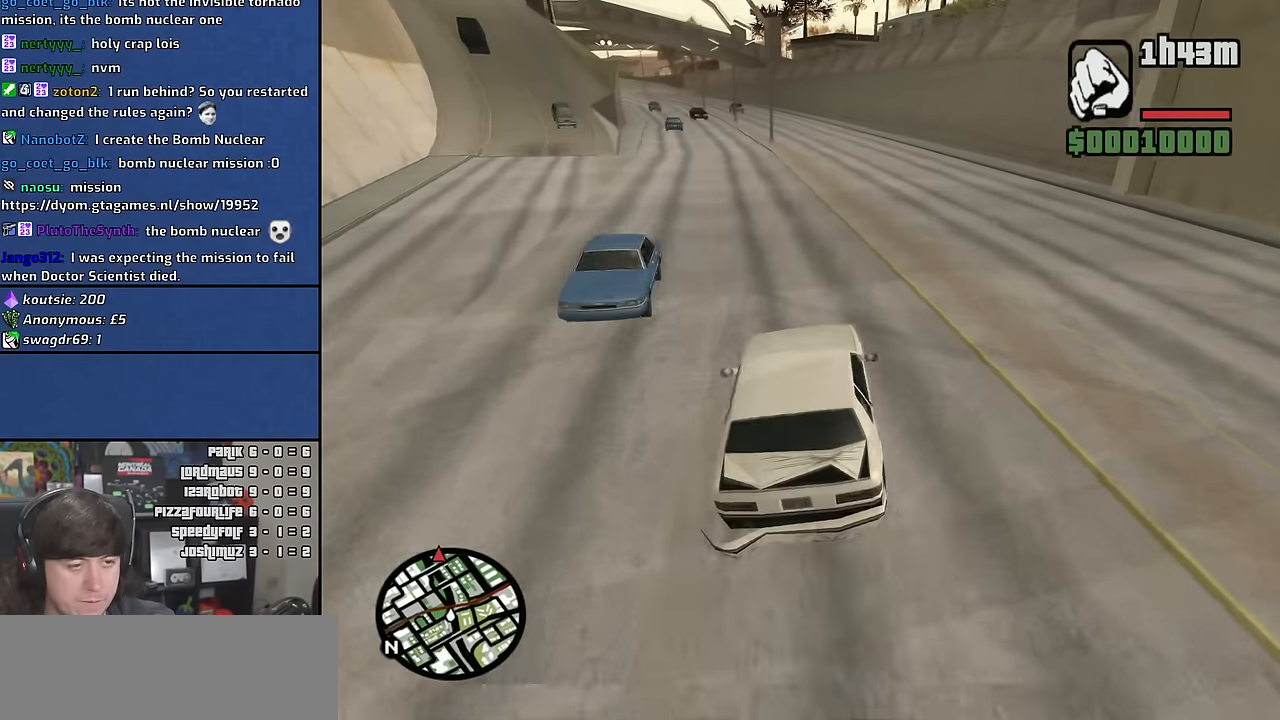
{"keys": ["w"], "mouse": [], "events": [[84, "d", "up"], [134, "a", "down"], [284, "a", "up"], [350, "d", "down"], [450, "d", "up"]]}